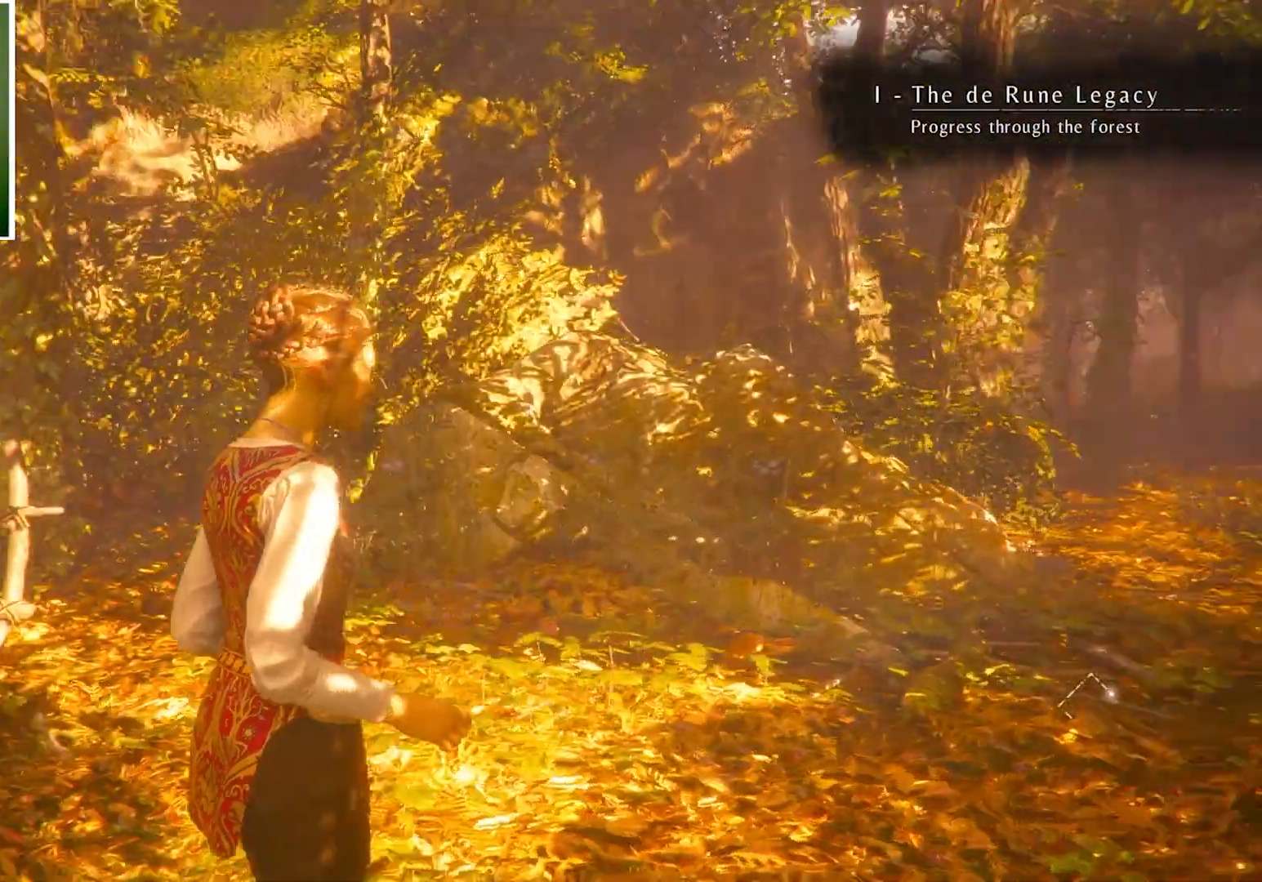
Gameplay with keyboard and mouse; each line is a JSON object with the keys and mouse buttons held at the frame after it. "events" lists presses ("down") and releases ("up") of "a", "ctrl", "d", "e", "q", "s", "shift", "space", "w", "mouse_left", "mouse_right", "mouse_mb4" and "mouse_mb5" between this image and that frame as [ms after this image, input, new state], when the widget could be followed in between. "mouse_left", "mouse_right", "mouse_mb4", "mouse_mb5" = the "left", "right", "mb4", "mb5" buttons of the "mouse" list. No other keys are recorded. Mouse movement is not recorded. Not read: mouse_wheel.
{"keys": [], "mouse": []}
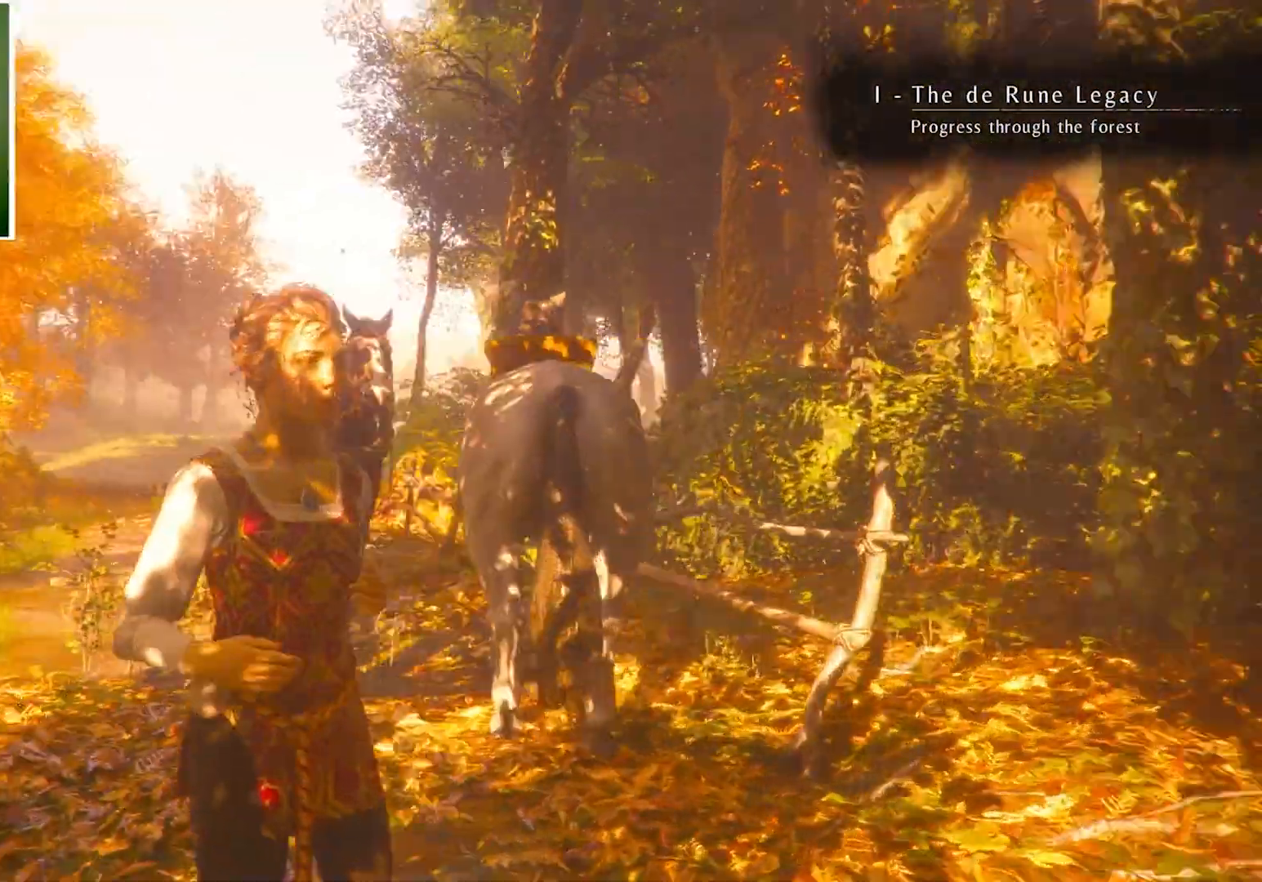
{"keys": [], "mouse": [], "events": []}
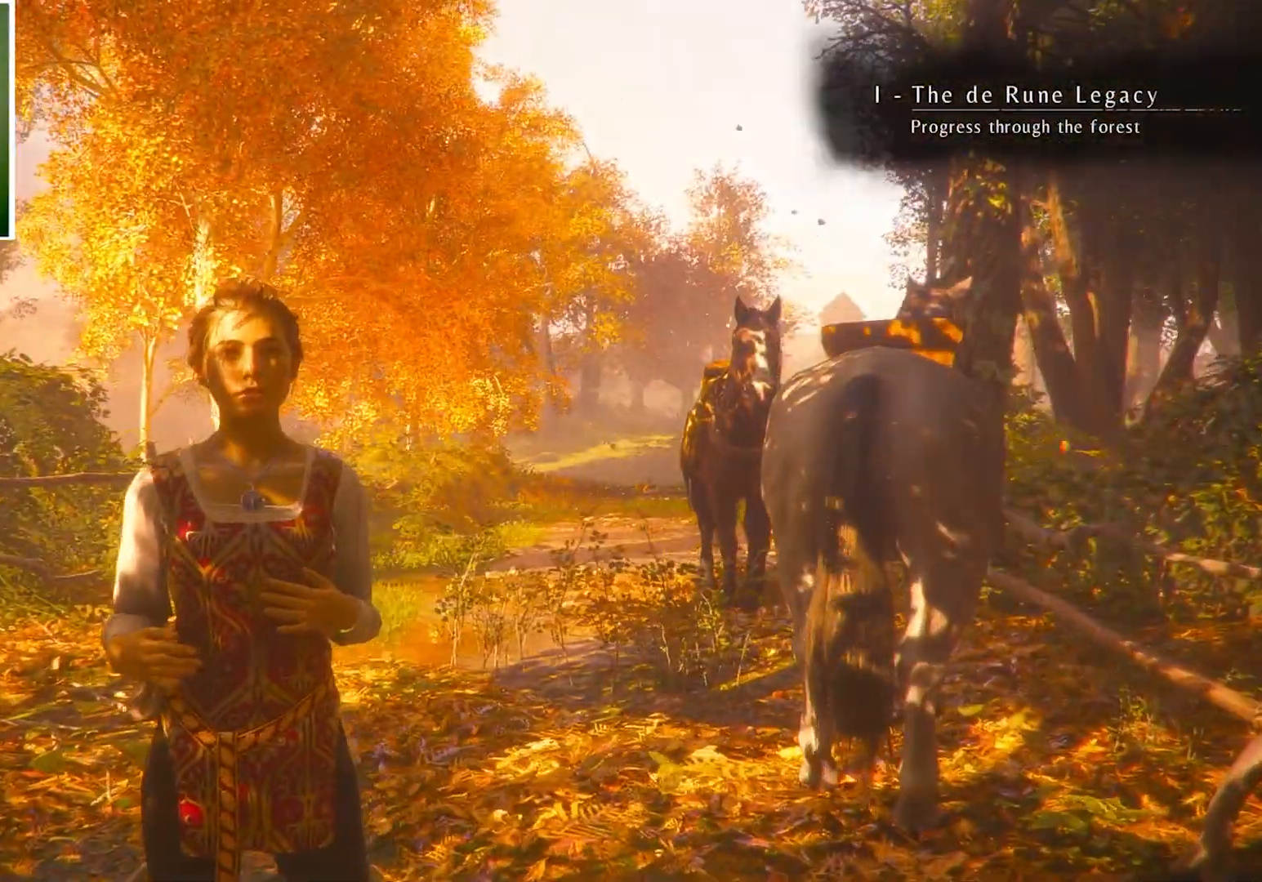
{"keys": [], "mouse": [], "events": []}
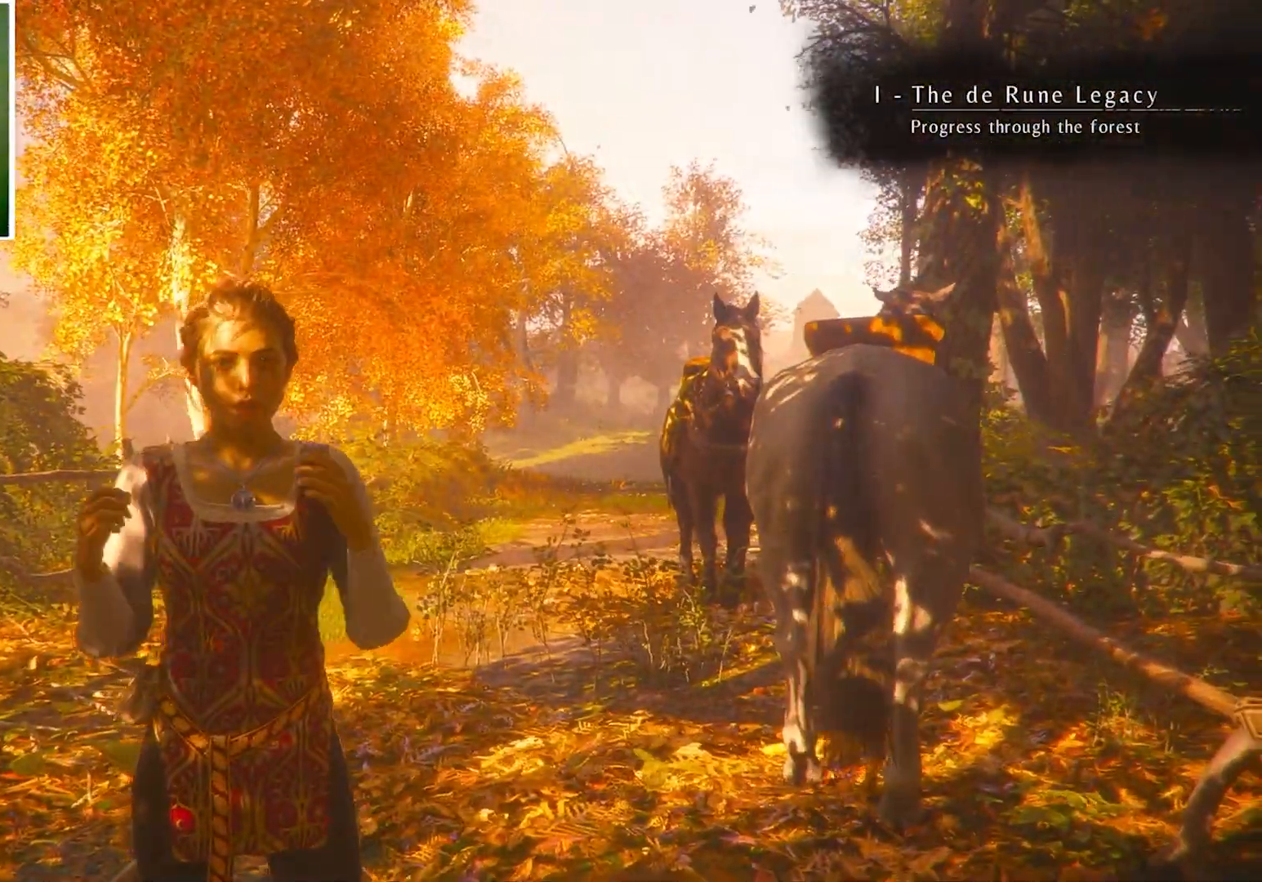
{"keys": [], "mouse": [], "events": []}
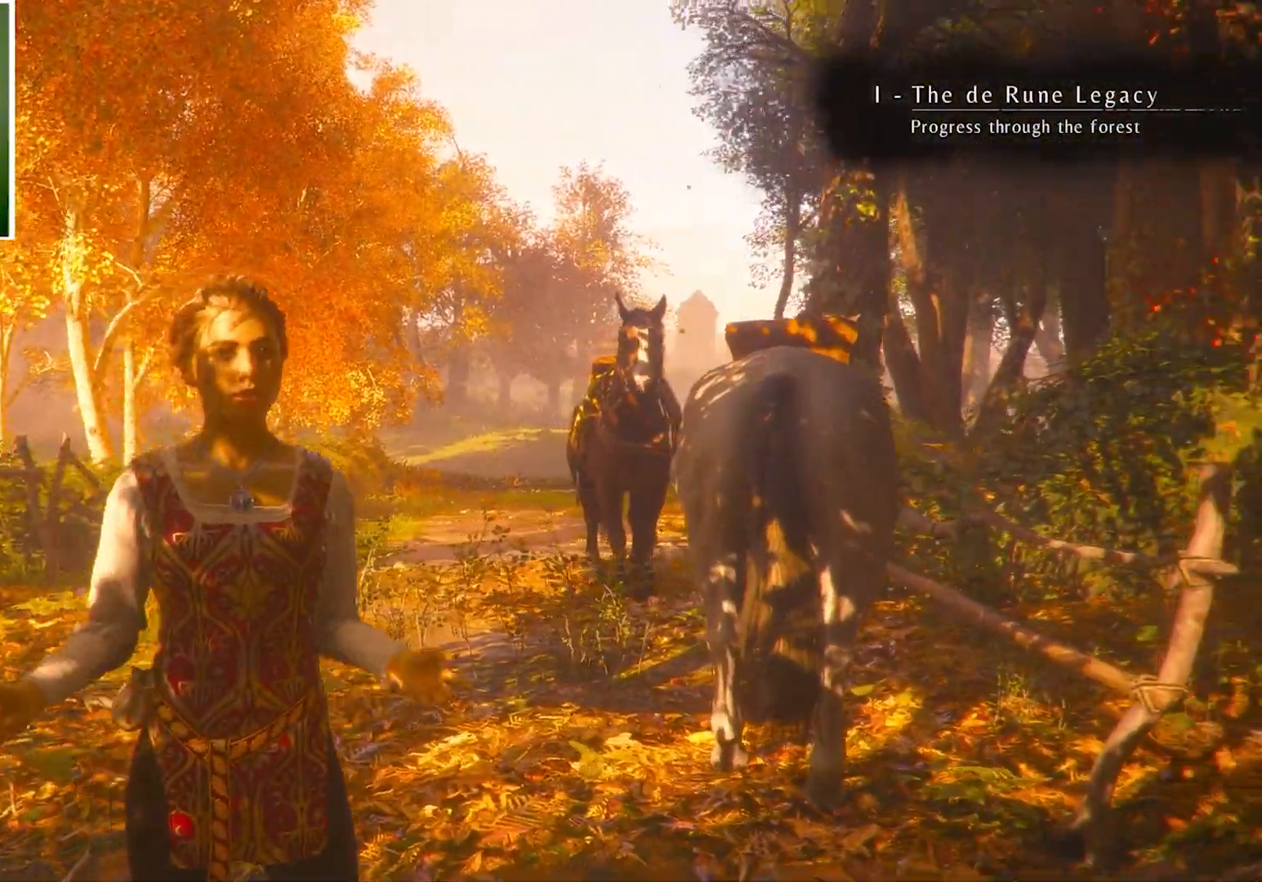
{"keys": [], "mouse": [], "events": []}
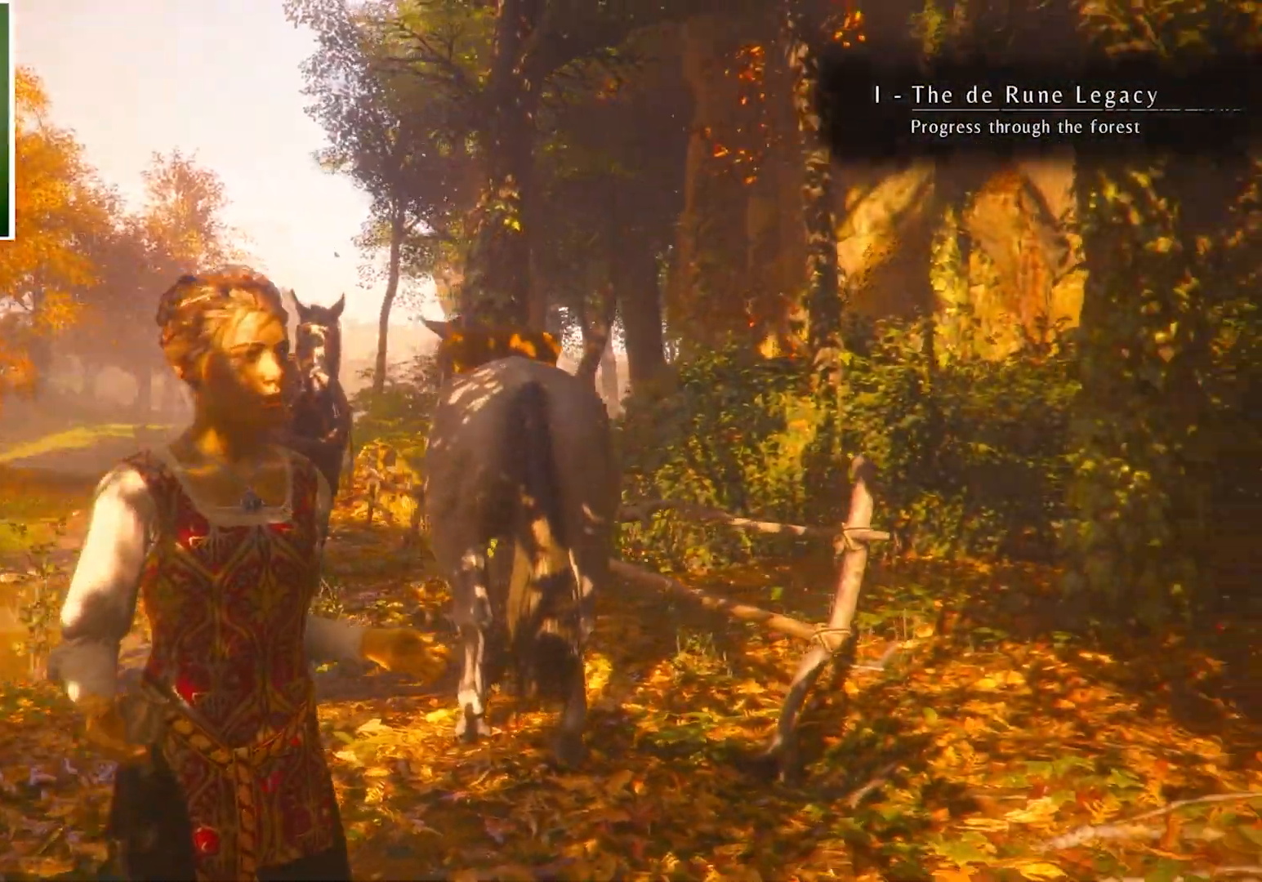
{"keys": [], "mouse": [], "events": []}
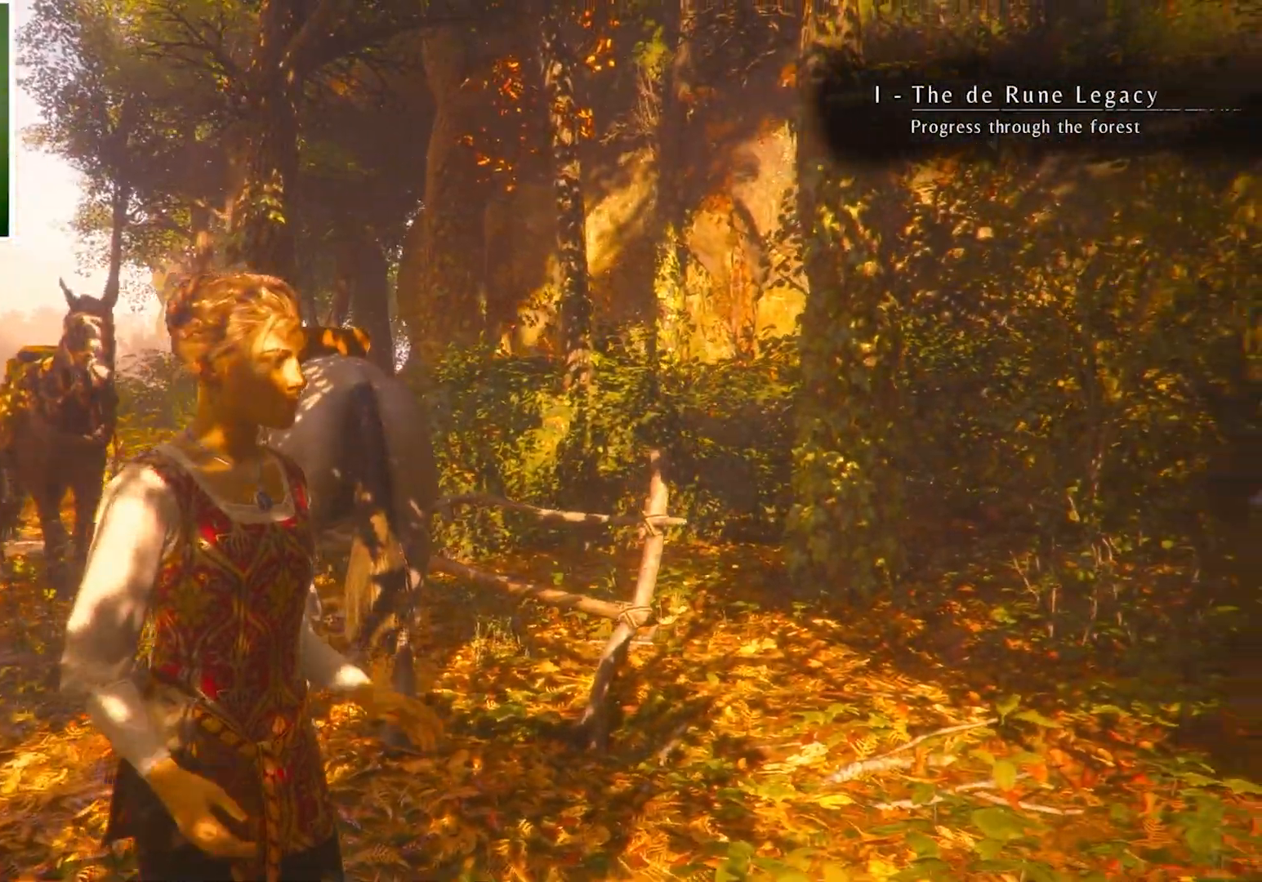
{"keys": [], "mouse": [], "events": []}
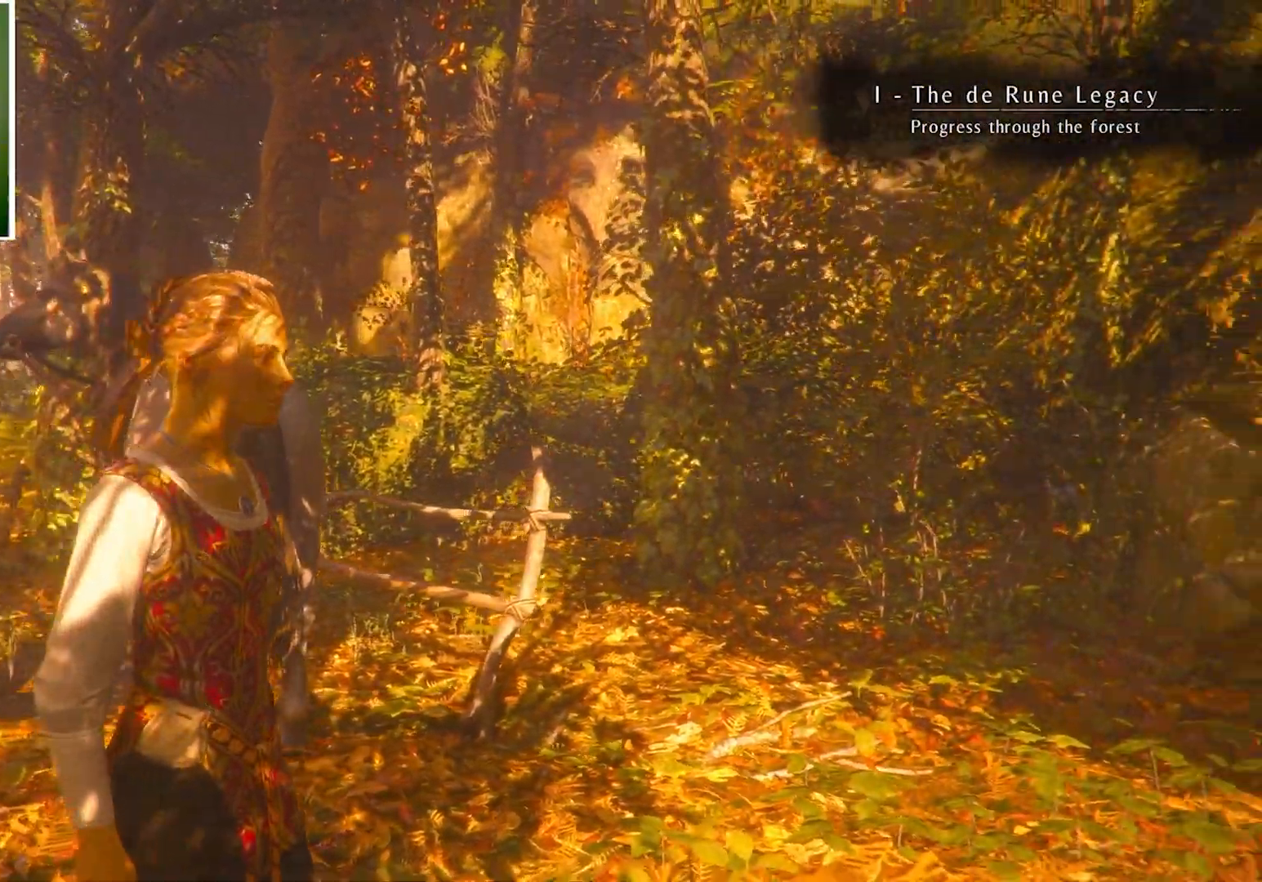
{"keys": ["w"], "mouse": [], "events": [[300, "mouse_mb5", "down"], [400, "mouse_mb5", "up"], [500, "w", "down"]]}
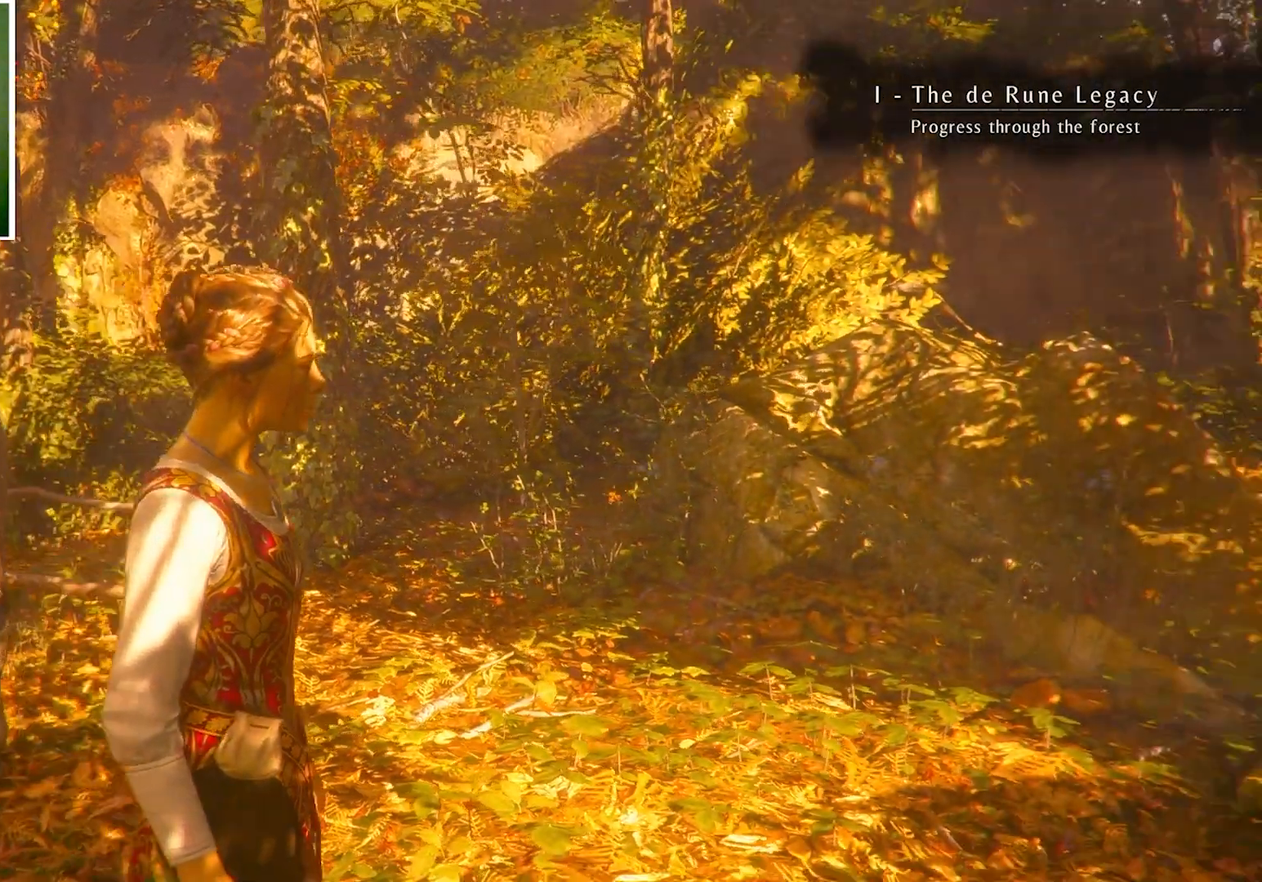
{"keys": [], "mouse": [], "events": [[134, "w", "up"]]}